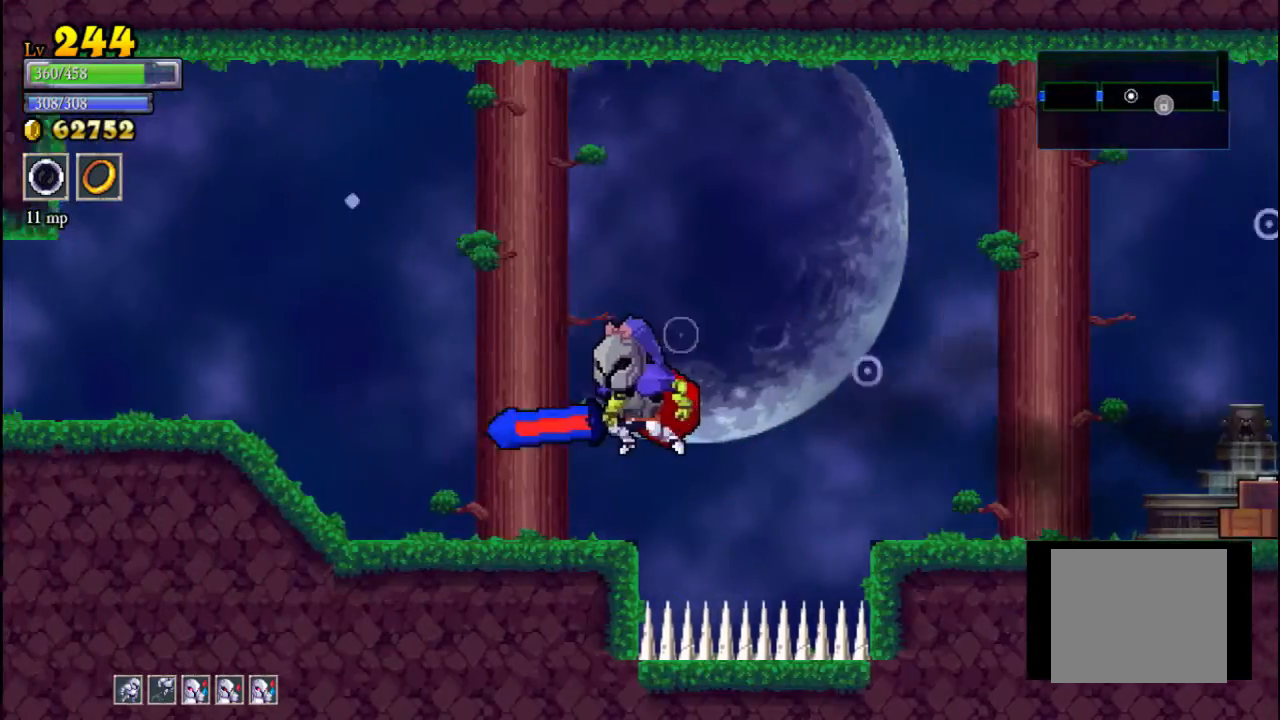
Gameplay with a controller (Xbox layout); each line is a JSON object with the inputs held at the frame after it. "events" lists button and stick changes between this image and that frame as [ms after this image, input, new state], when the widget could be followed in between. Not read: L3 R3 right_stick.
{"buttons": [], "left_stick": "left", "events": [[300, "L2", "down"], [467, "L2", "up"]]}
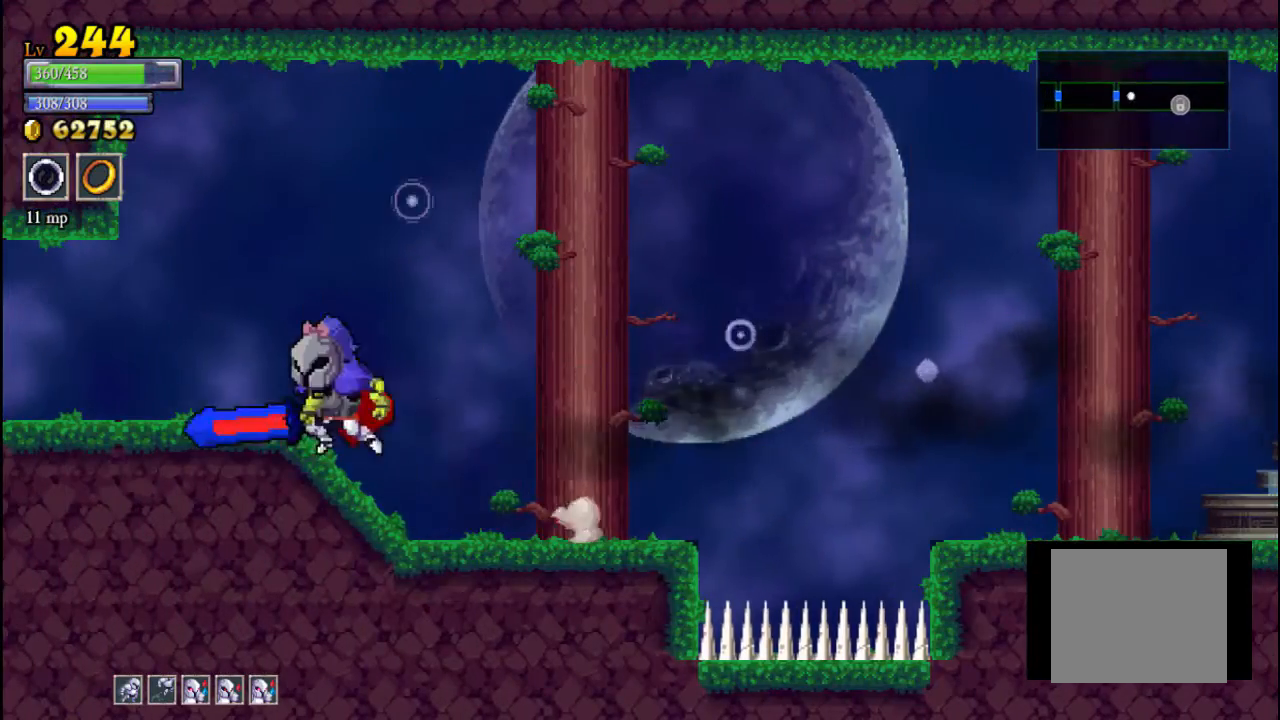
{"buttons": [], "left_stick": "left", "events": [[167, "L2", "down"], [400, "L2", "up"]]}
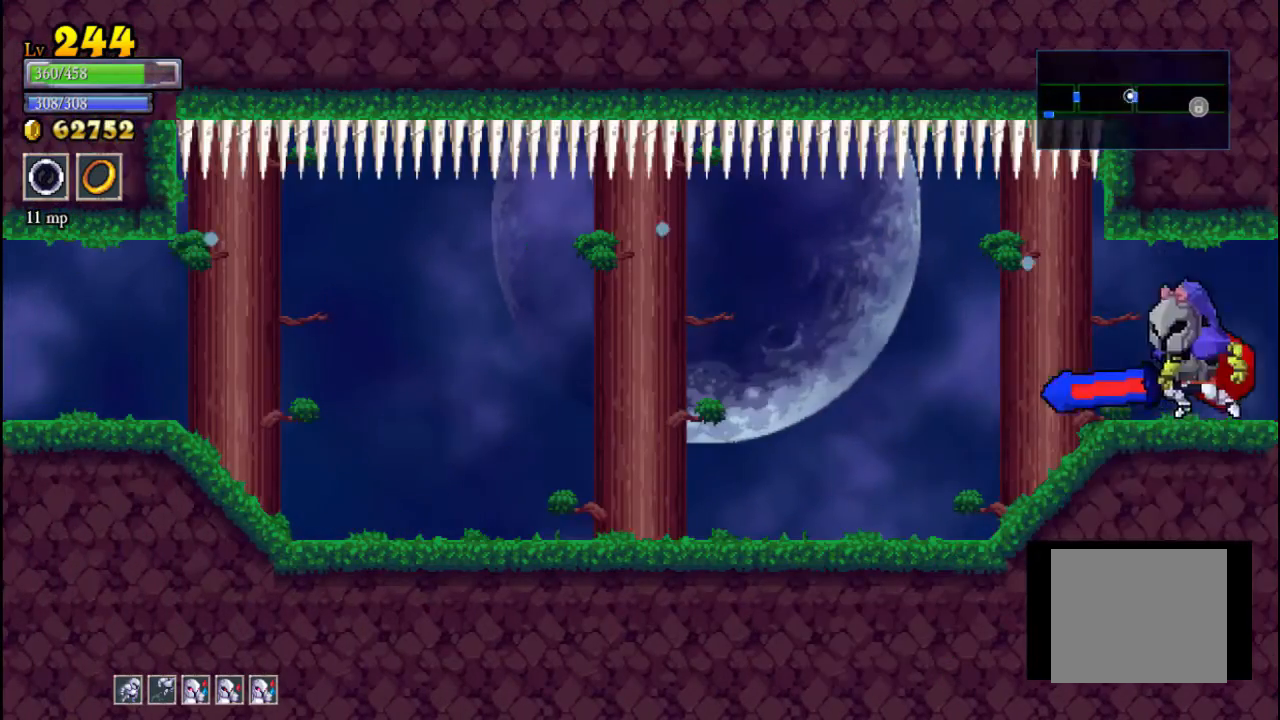
{"buttons": [], "left_stick": "left", "events": [[33, "L2", "down"], [267, "L2", "up"]]}
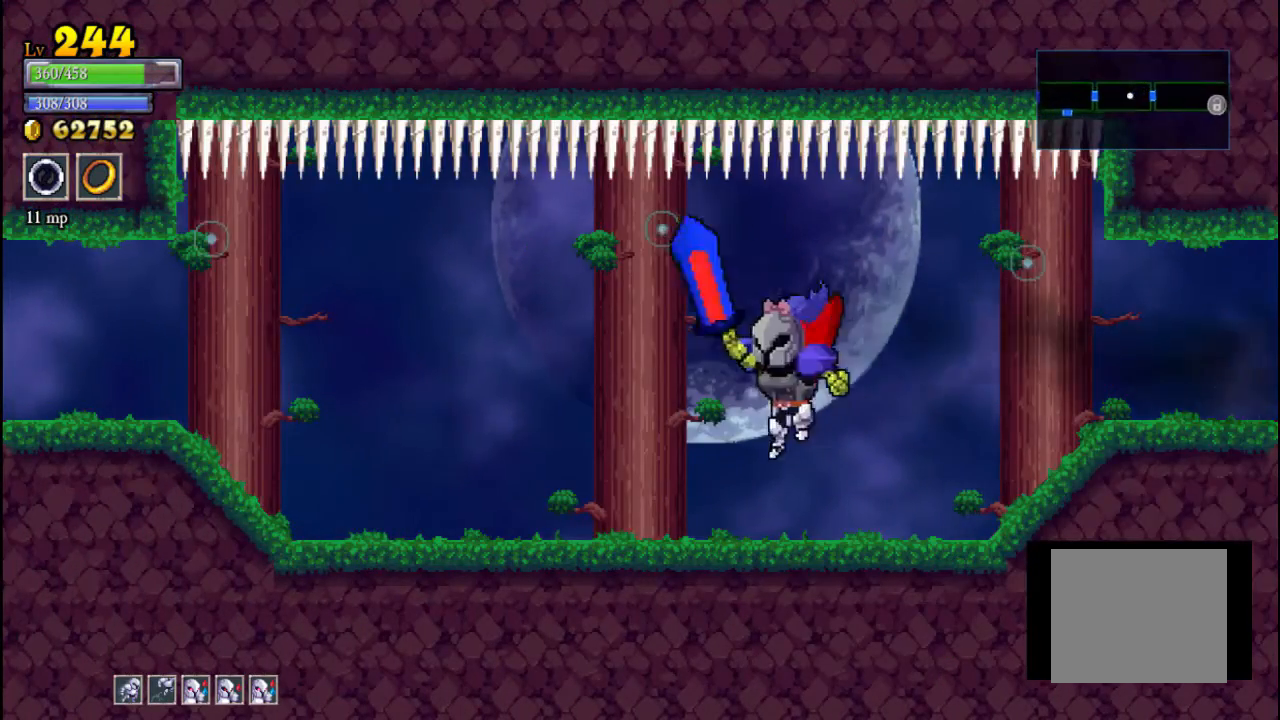
{"buttons": [], "left_stick": "left", "events": [[267, "L2", "down"], [433, "L2", "up"]]}
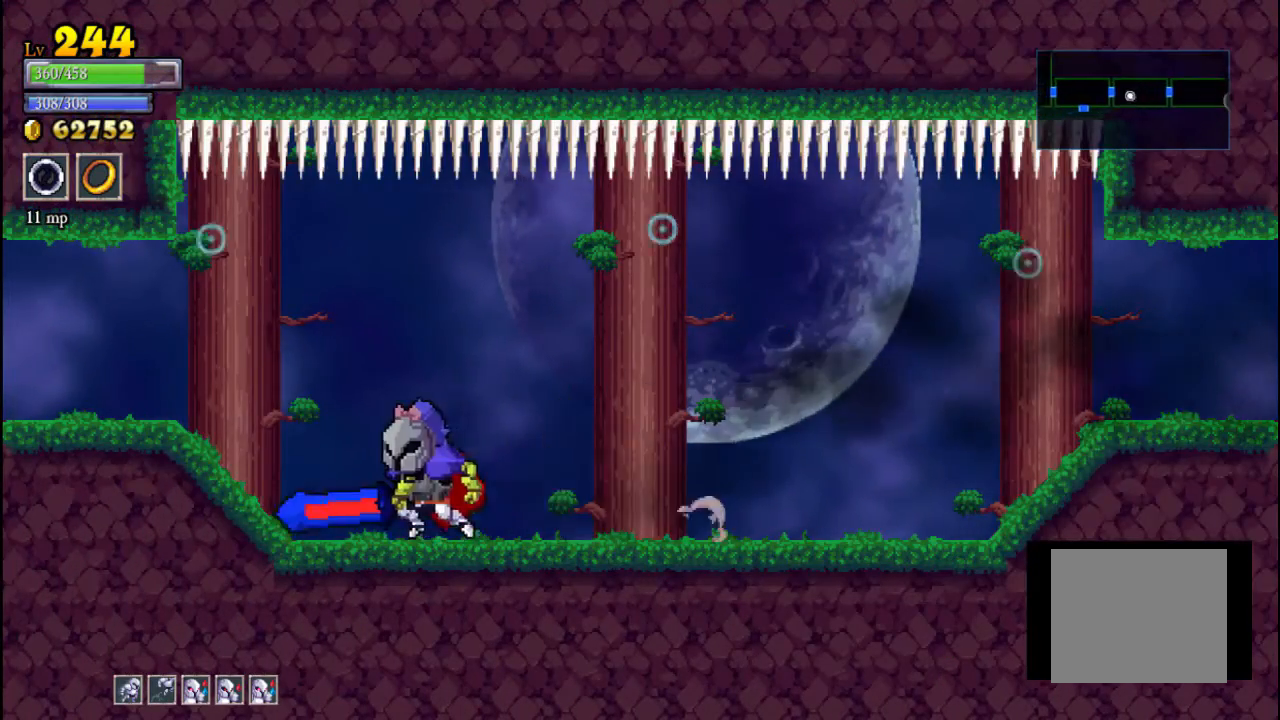
{"buttons": [], "left_stick": "left", "events": [[133, "L2", "down"], [300, "L2", "up"]]}
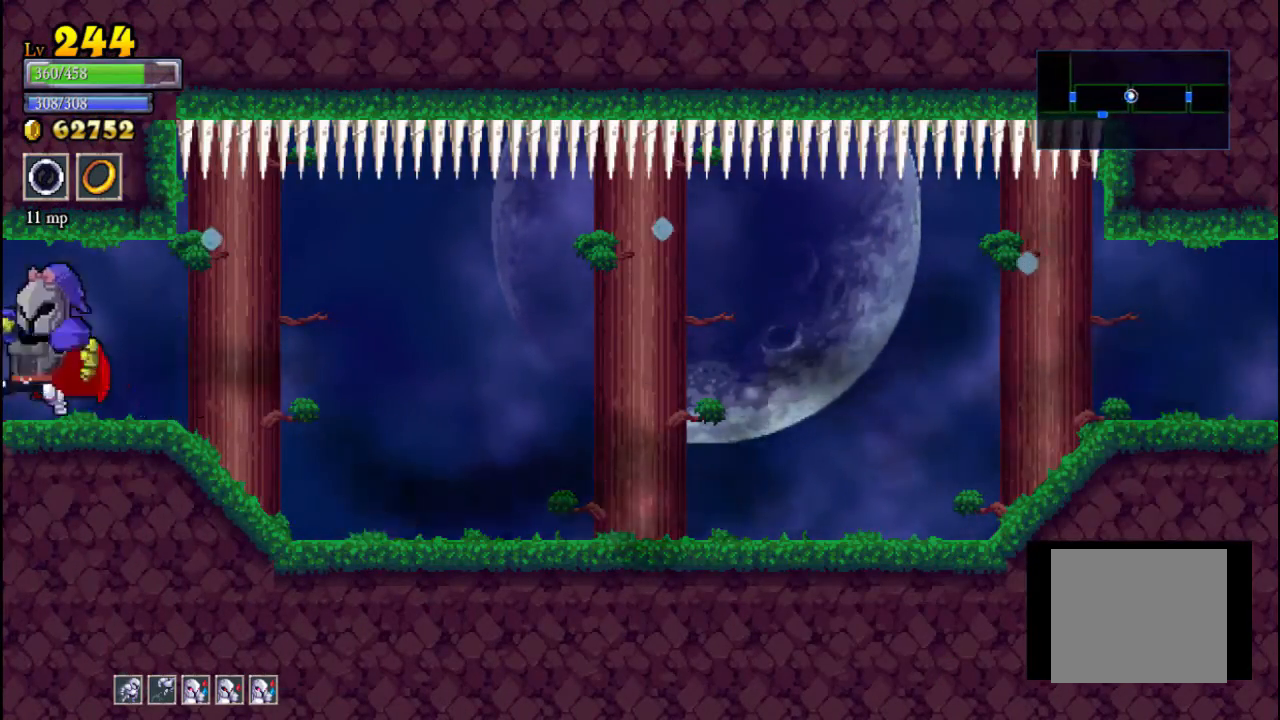
{"buttons": [], "left_stick": "left", "events": [[33, "L2", "down"], [233, "L2", "up"]]}
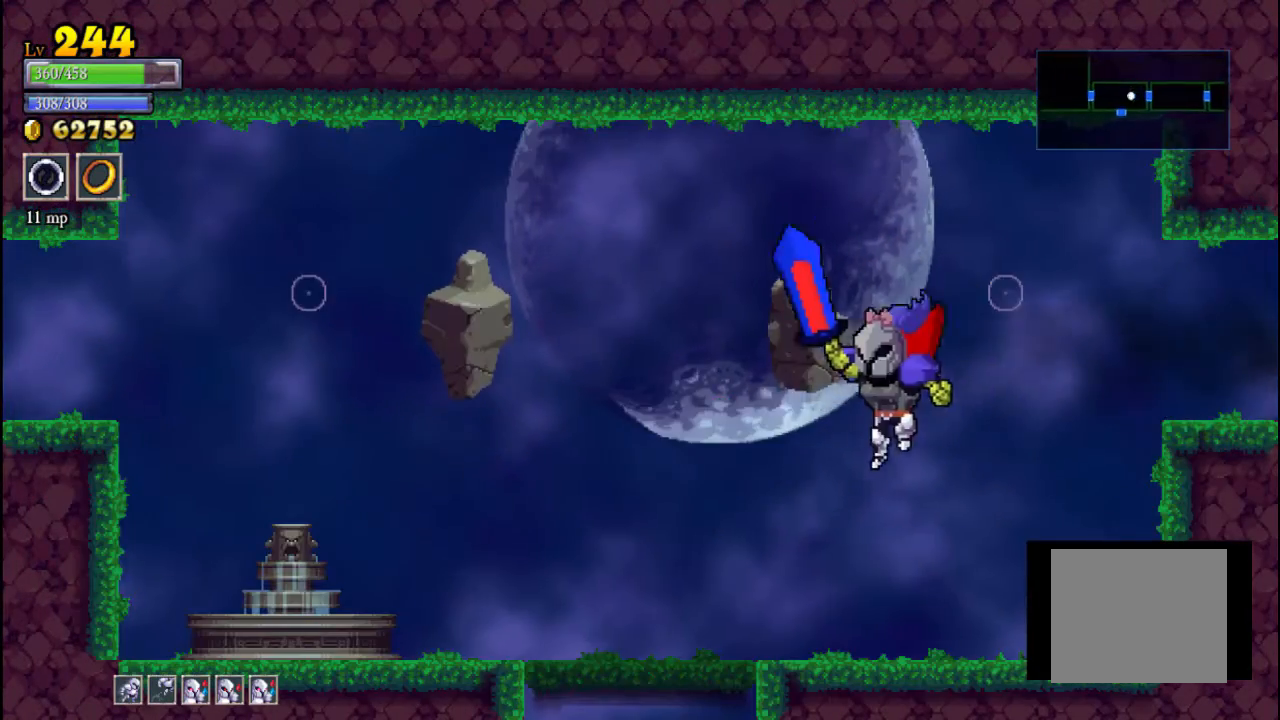
{"buttons": [], "left_stick": "down", "events": [[233, "left_stick", "down-left"], [333, "left_stick", "down"], [400, "A", "down"], [467, "A", "up"]]}
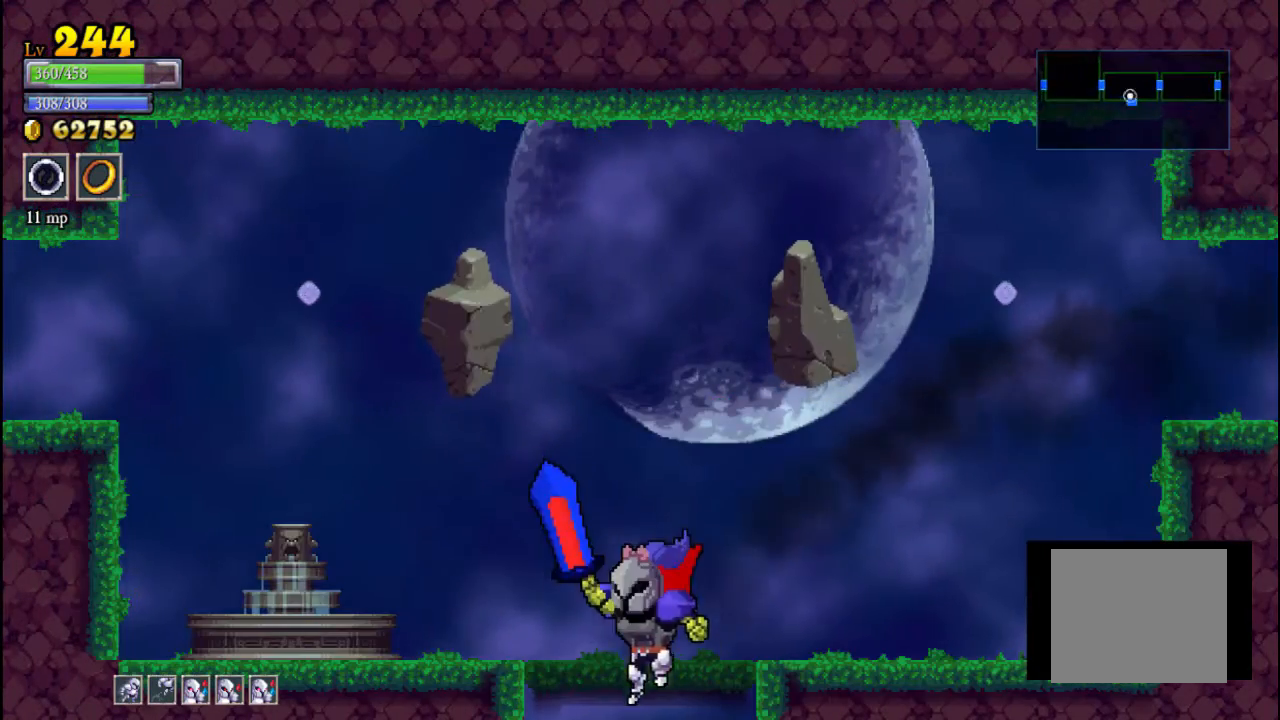
{"buttons": [], "left_stick": "down-left", "events": [[400, "left_stick", "down-left"]]}
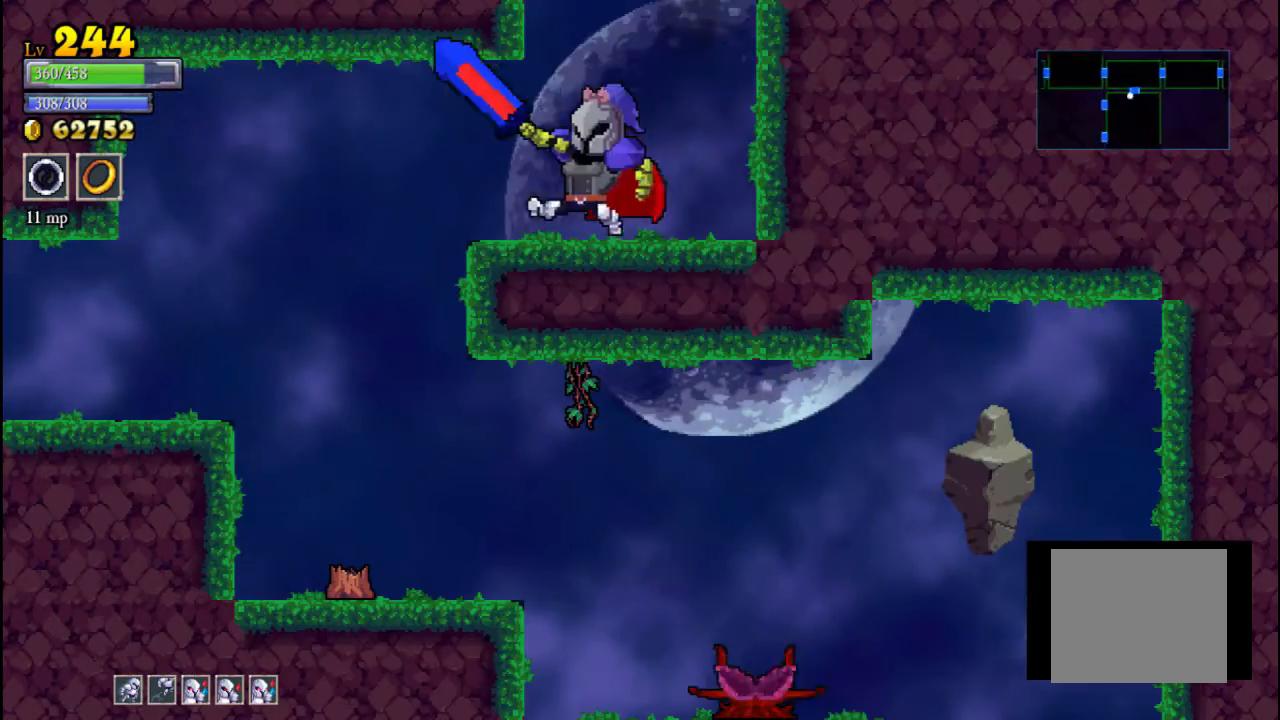
{"buttons": [], "left_stick": "left", "events": [[67, "left_stick", "left"]]}
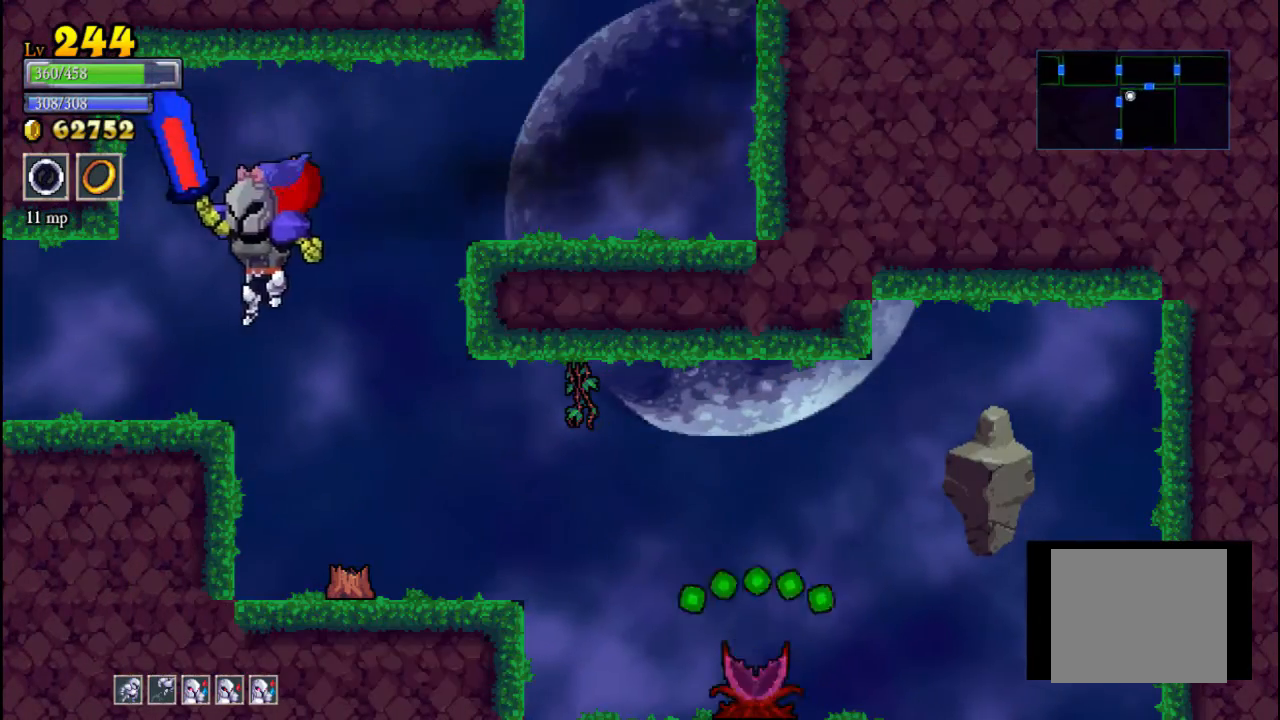
{"buttons": [], "left_stick": "left", "events": []}
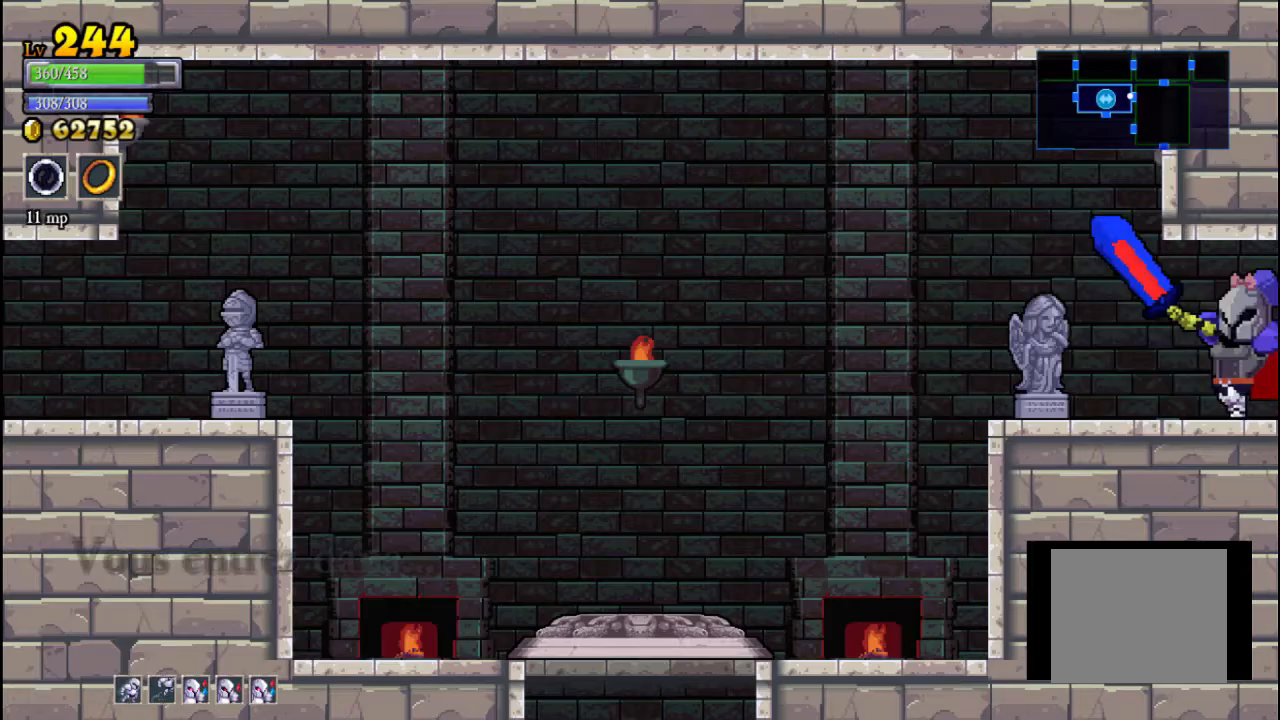
{"buttons": [], "left_stick": "right", "events": [[433, "left_stick", "center"], [500, "left_stick", "right"]]}
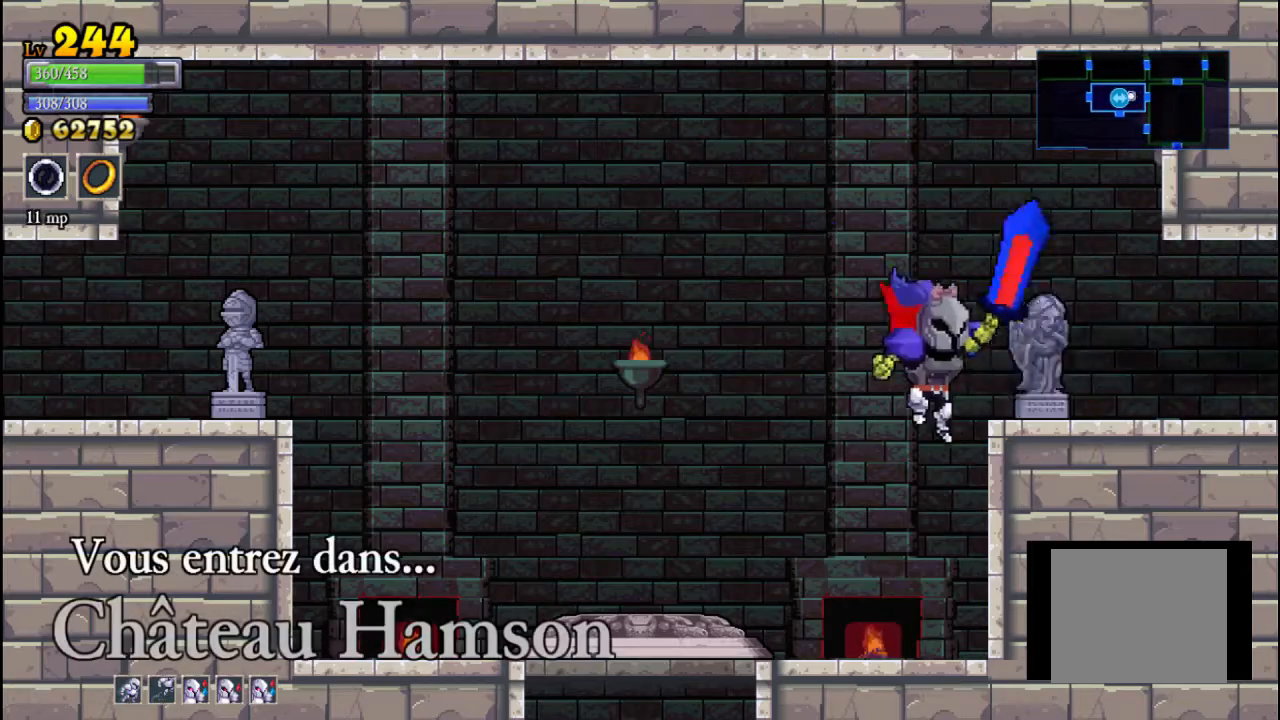
{"buttons": ["A"], "left_stick": "right", "events": [[400, "A", "down"]]}
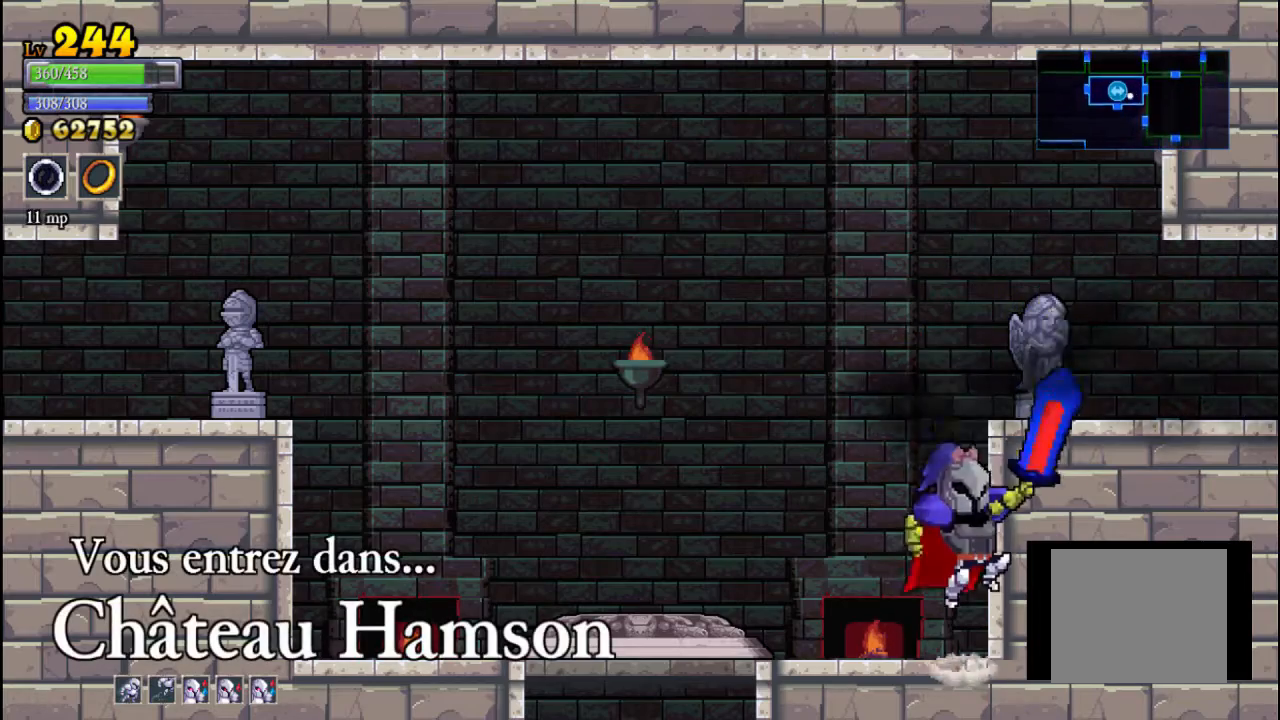
{"buttons": [], "left_stick": "left", "events": [[133, "left_stick", "left"], [400, "A", "up"]]}
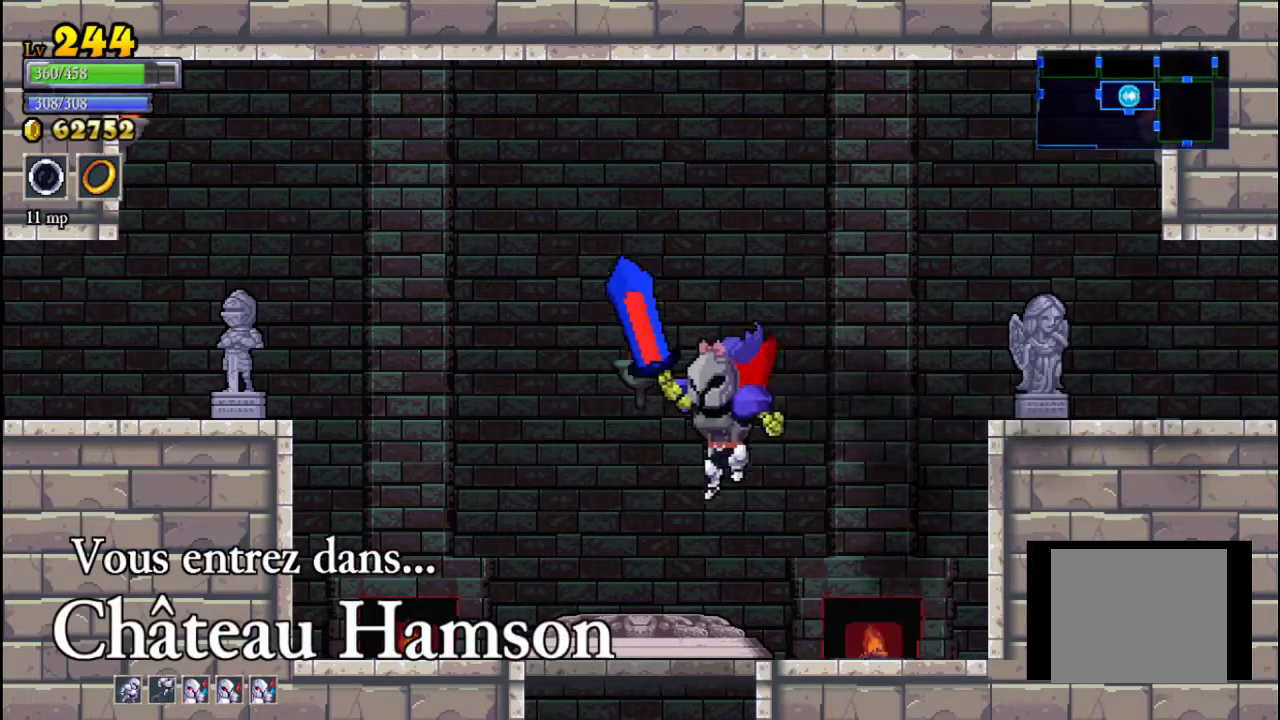
{"buttons": ["A"], "left_stick": "left", "events": [[367, "A", "down"]]}
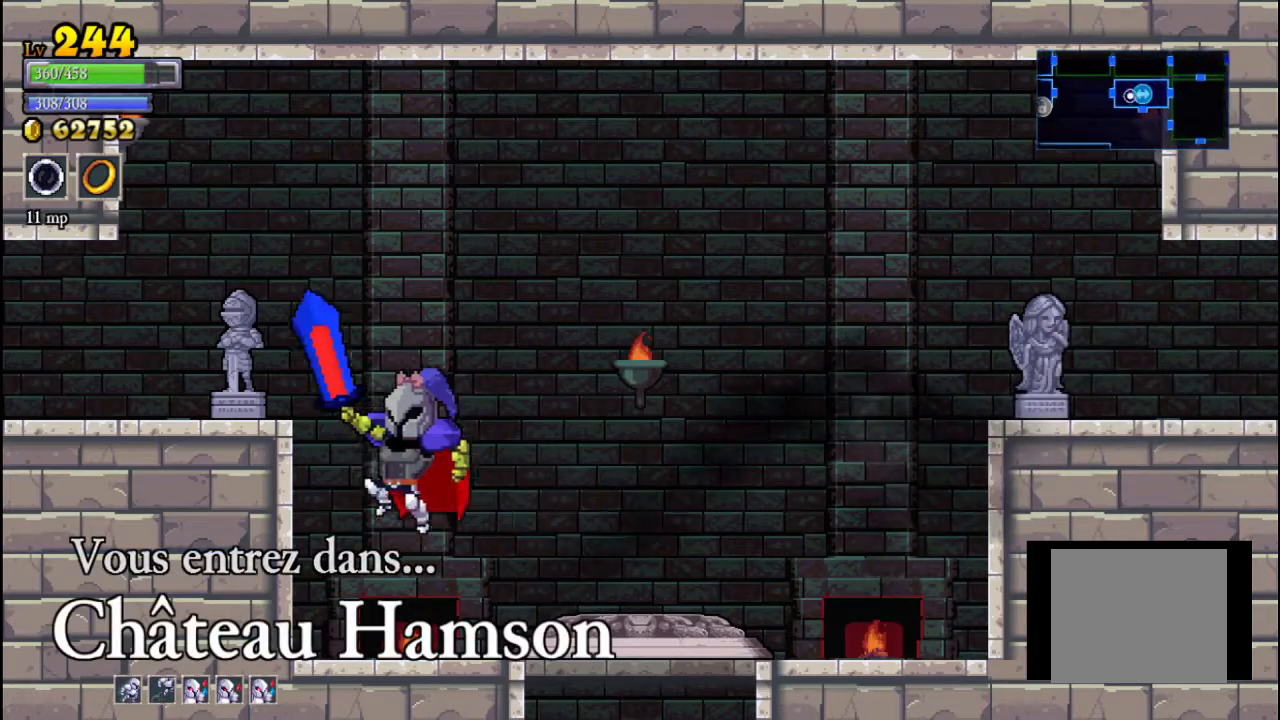
{"buttons": [], "left_stick": "left", "events": [[467, "A", "up"]]}
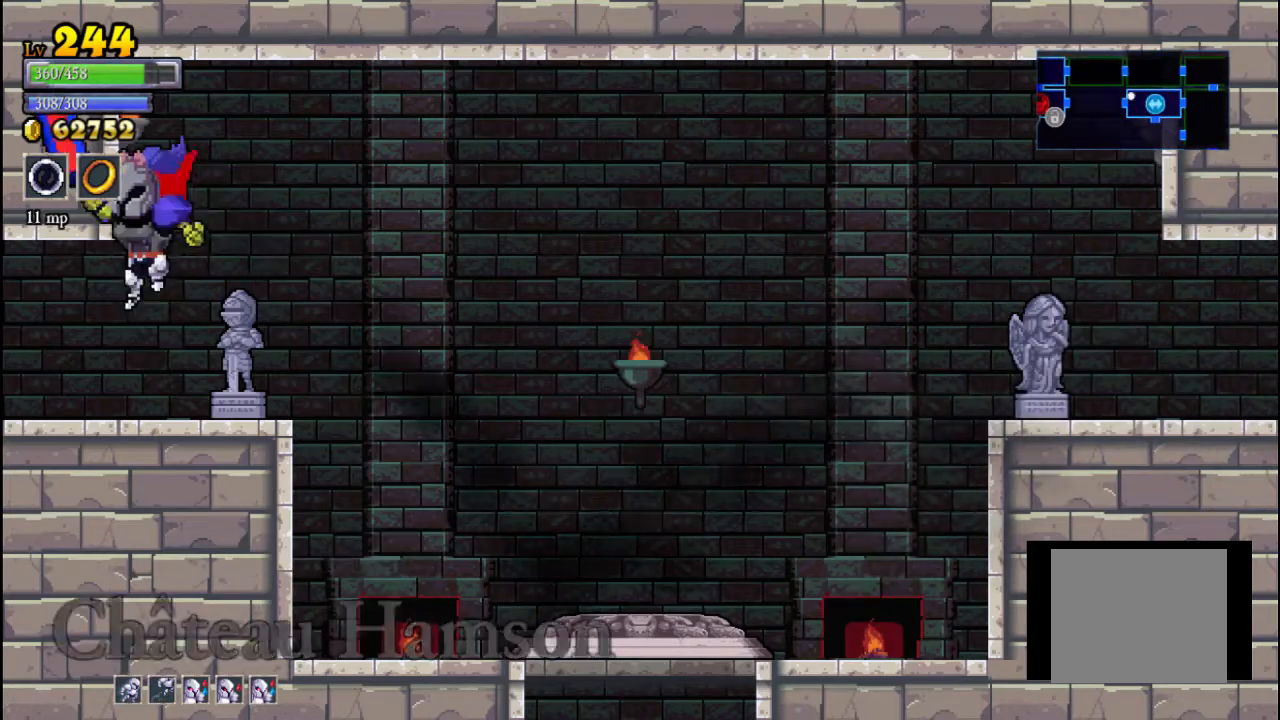
{"buttons": [], "left_stick": "left", "events": []}
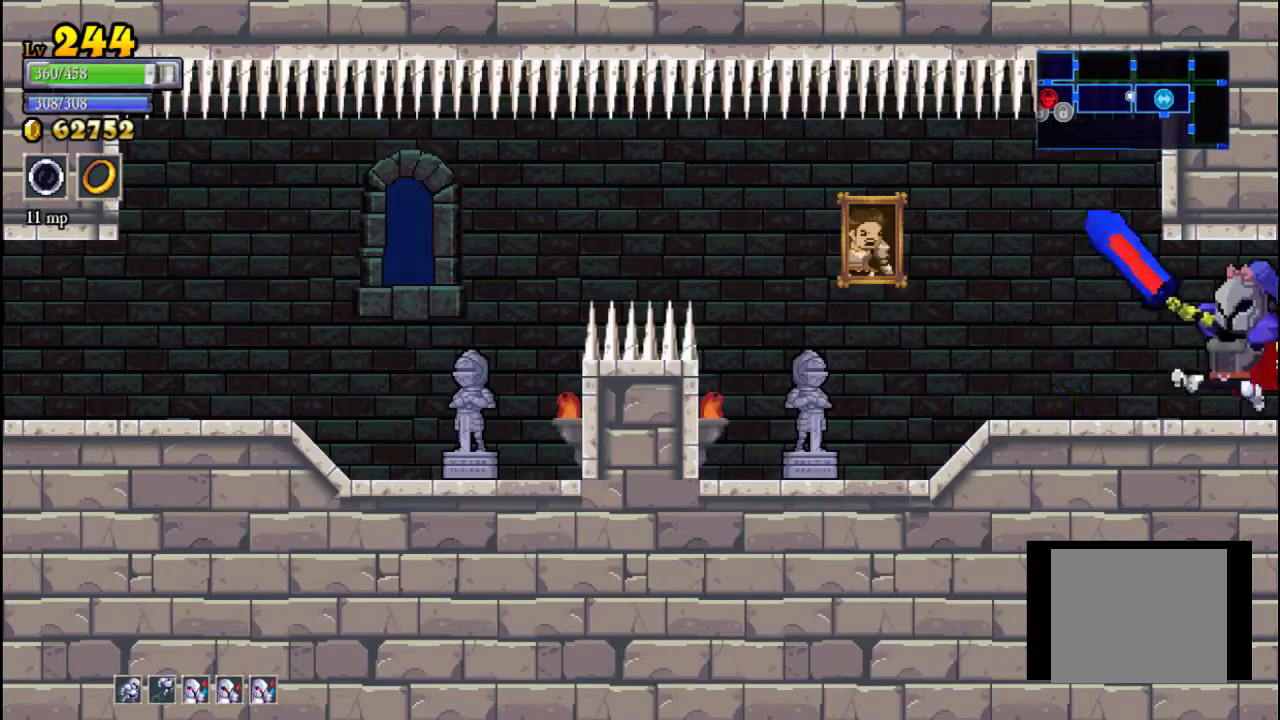
{"buttons": [], "left_stick": "right", "events": [[100, "left_stick", "center"], [400, "left_stick", "right"]]}
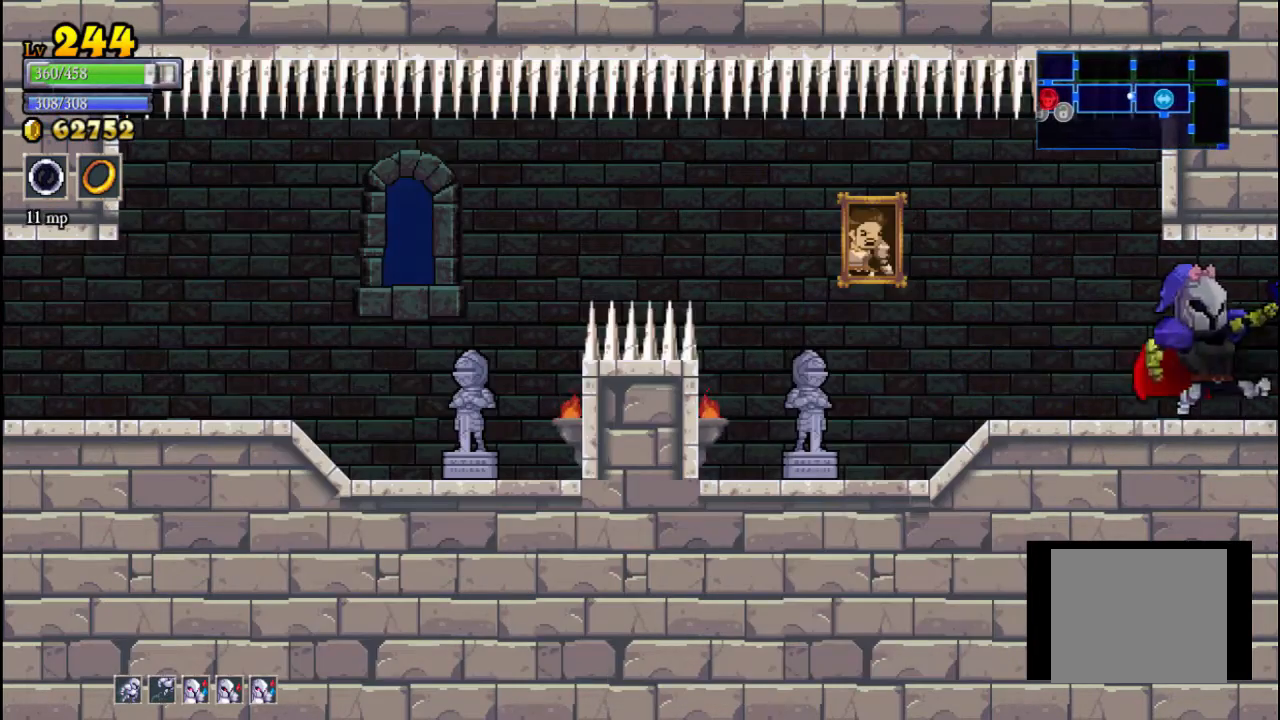
{"buttons": [], "left_stick": "right", "events": []}
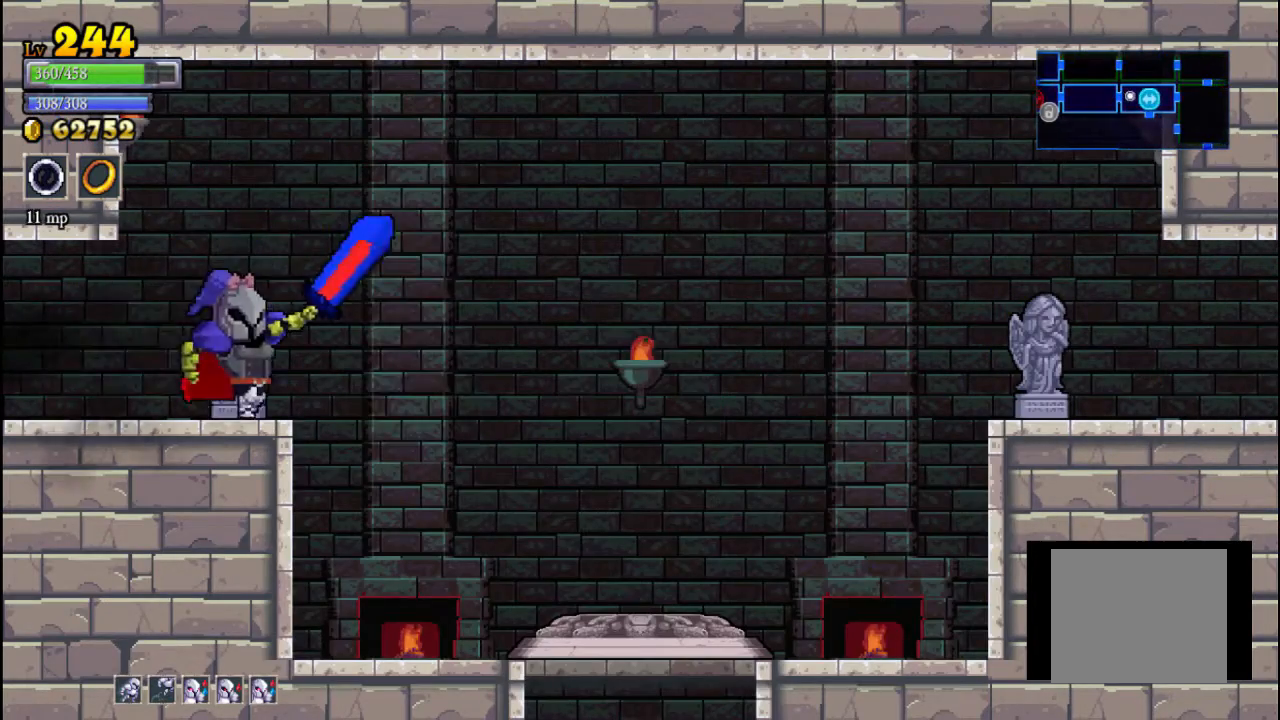
{"buttons": [], "left_stick": "right", "events": []}
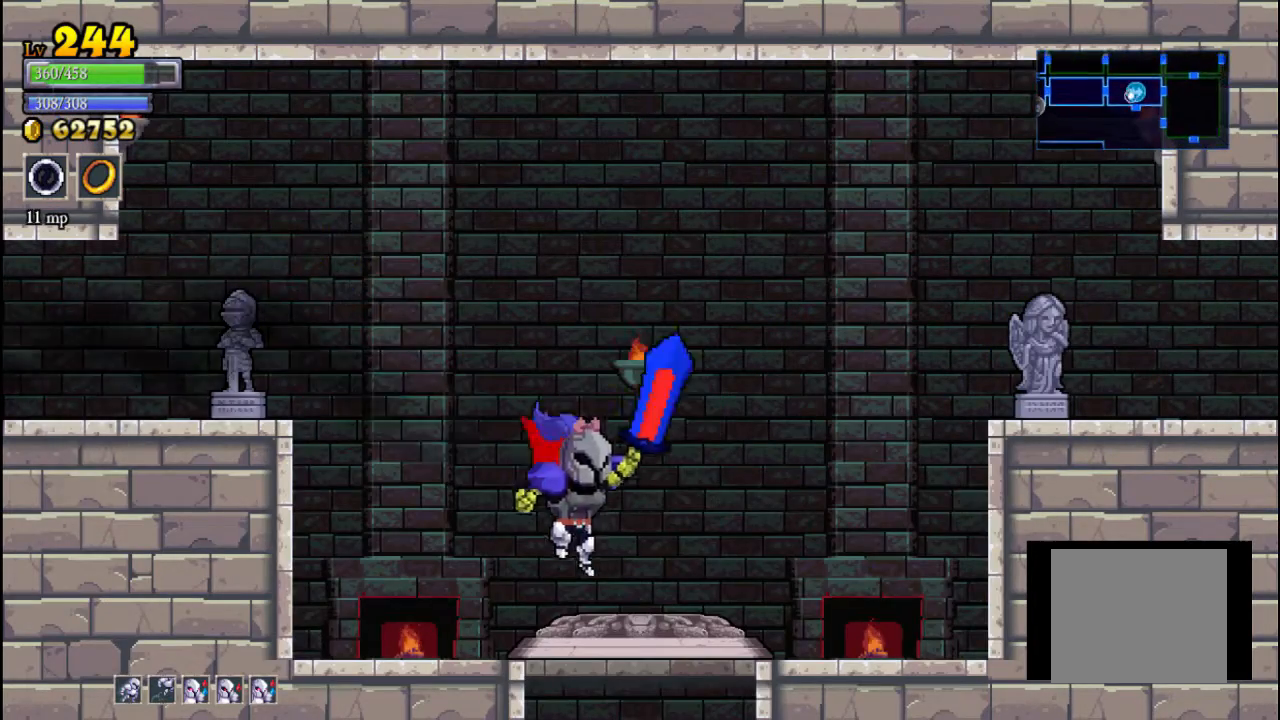
{"buttons": [], "left_stick": "down", "events": [[200, "left_stick", "down"], [233, "A", "down"], [300, "A", "up"]]}
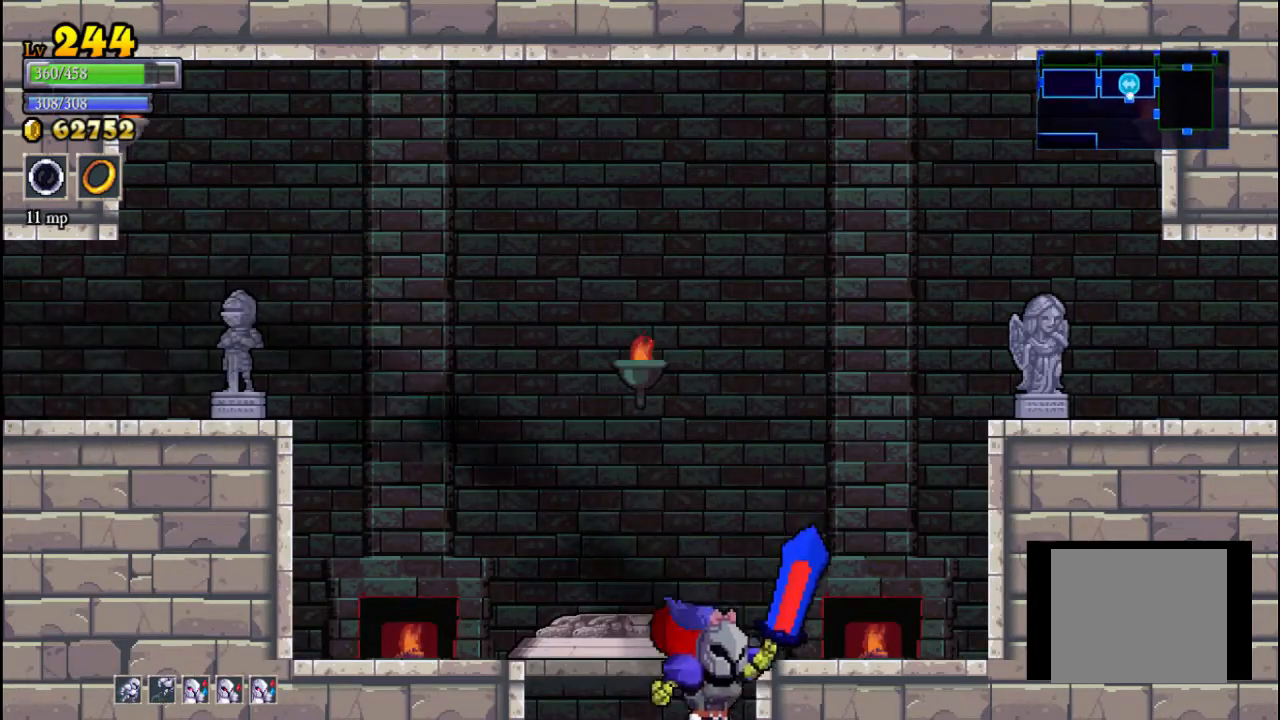
{"buttons": [], "left_stick": "center", "events": [[67, "left_stick", "center"]]}
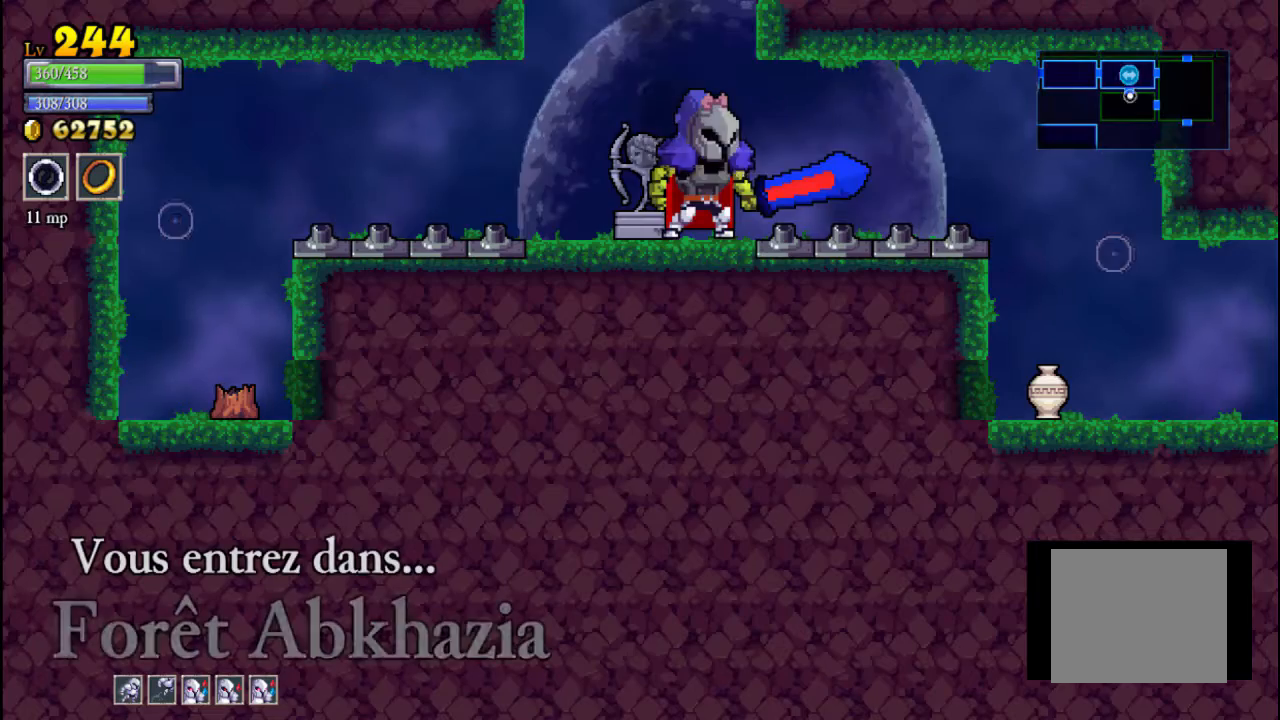
{"buttons": [], "left_stick": "center", "events": [[67, "left_stick", "left"], [233, "left_stick", "center"], [333, "left_stick", "right"], [433, "X", "down"], [433, "left_stick", "center"], [500, "X", "up"]]}
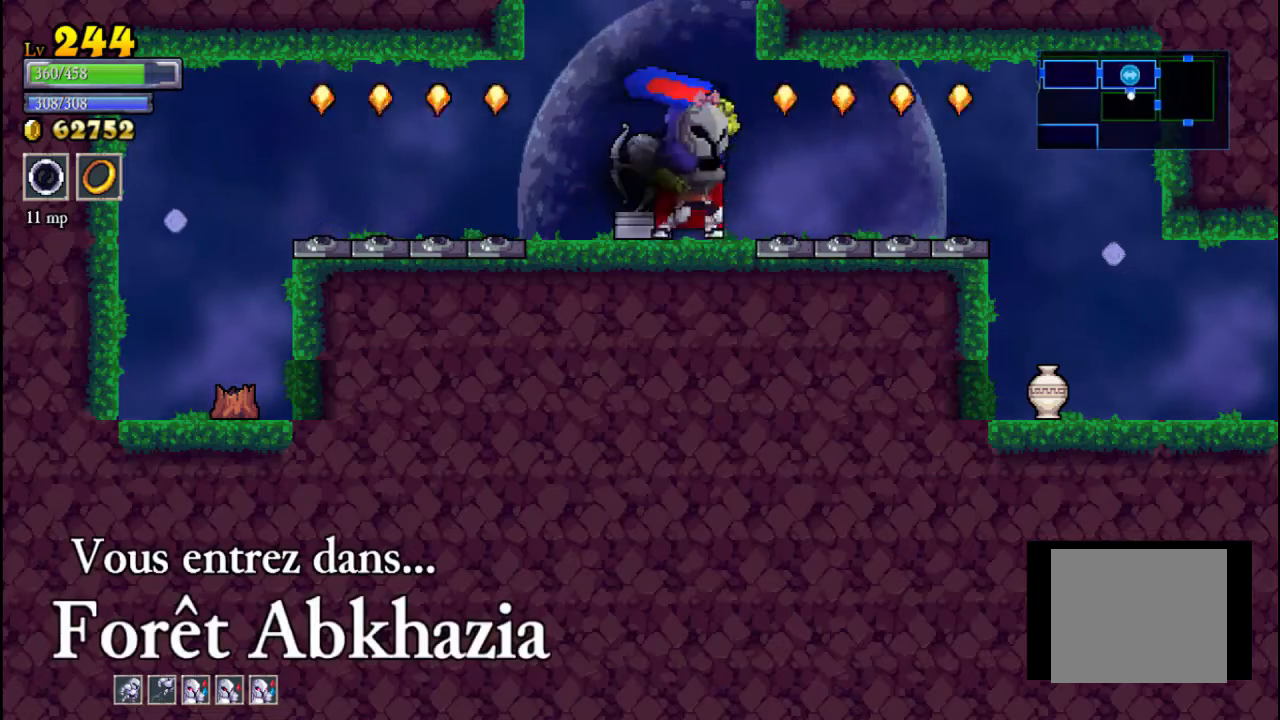
{"buttons": ["R2"], "left_stick": "right", "events": [[33, "left_stick", "left"], [233, "left_stick", "right"], [500, "R2", "down"]]}
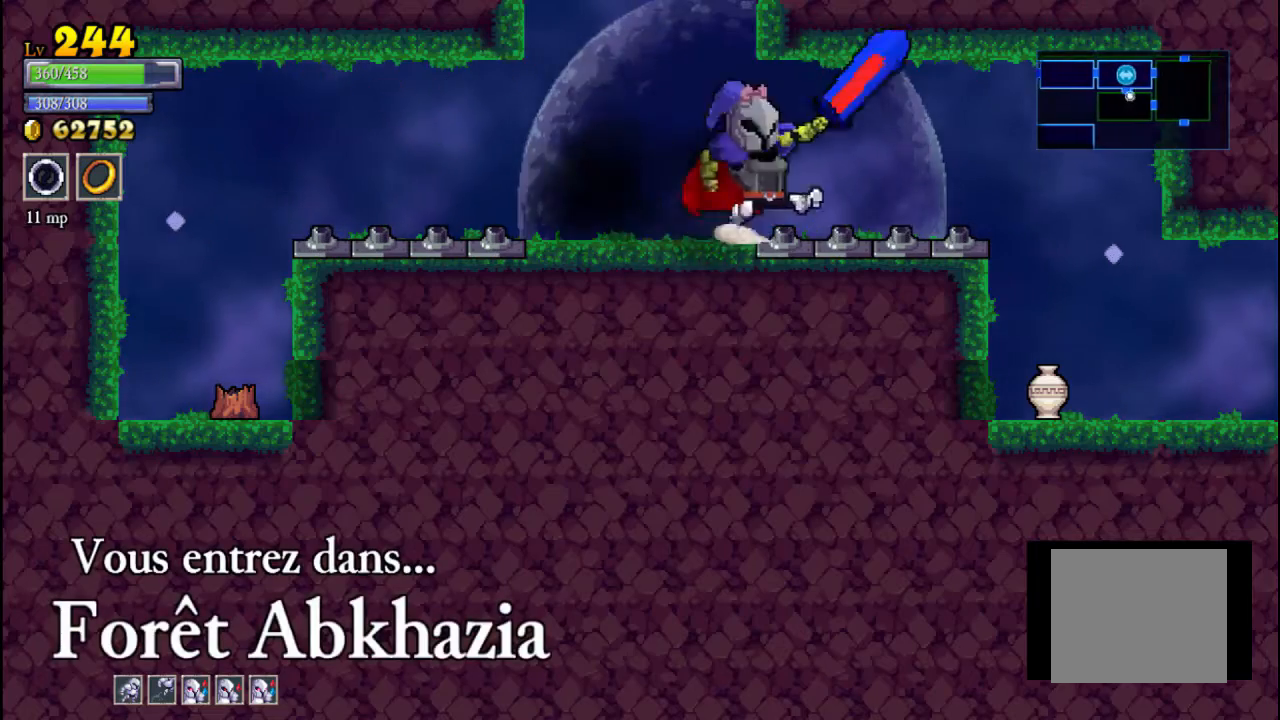
{"buttons": [], "left_stick": "center", "events": [[233, "R2", "up"], [467, "left_stick", "center"]]}
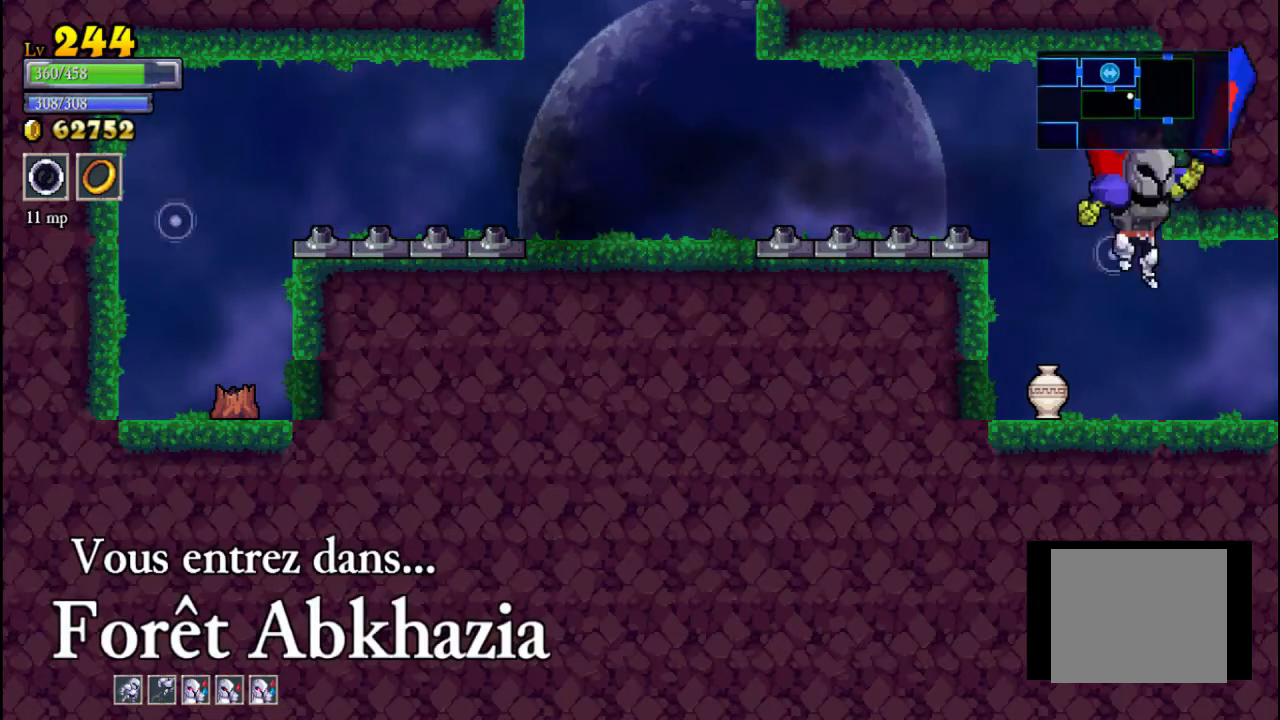
{"buttons": [], "left_stick": "up-right", "events": [[33, "left_stick", "left"], [100, "X", "down"], [133, "left_stick", "center"], [200, "left_stick", "right"], [233, "X", "up"], [367, "left_stick", "center"], [467, "left_stick", "up-right"]]}
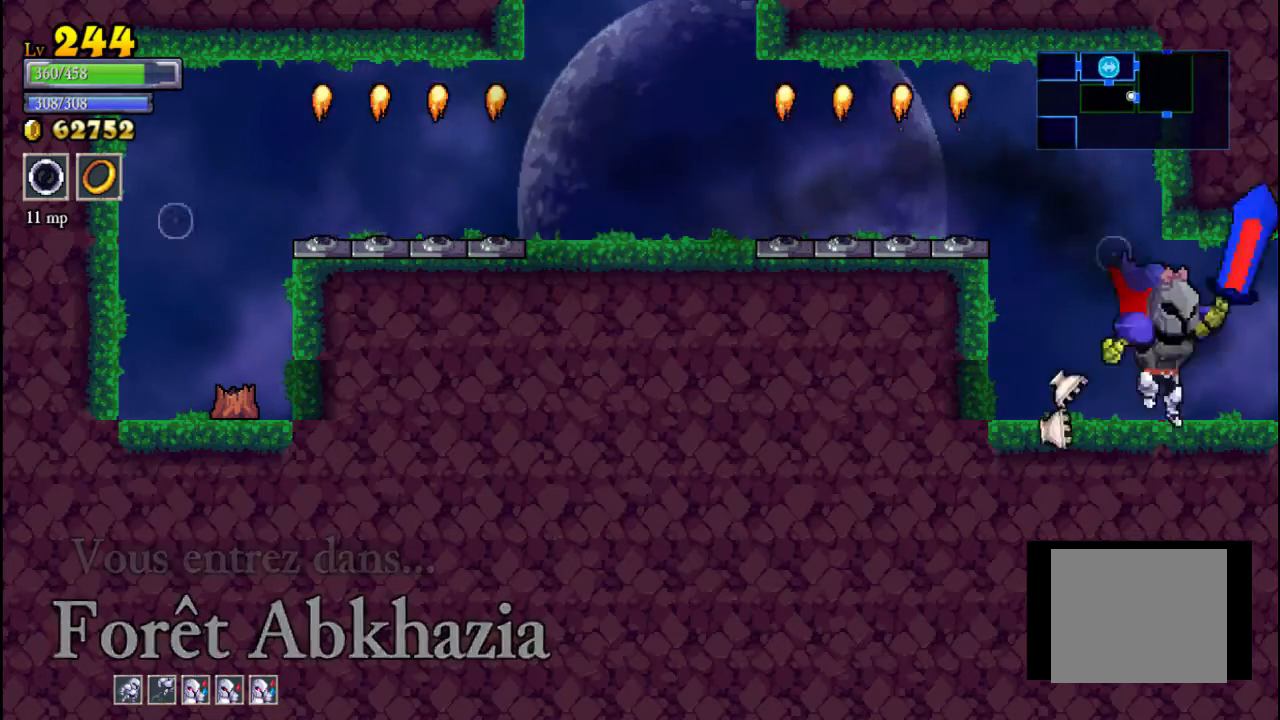
{"buttons": [], "left_stick": "right", "events": [[100, "left_stick", "center"], [200, "left_stick", "right"]]}
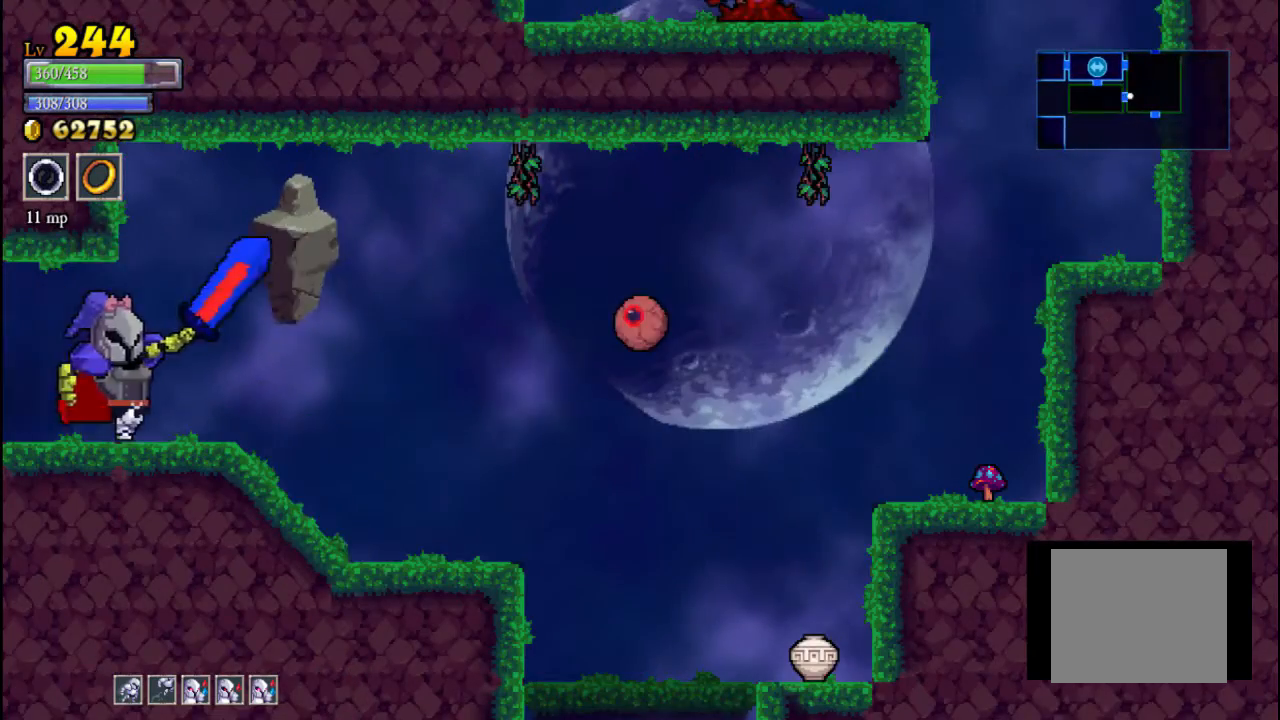
{"buttons": [], "left_stick": "right", "events": [[300, "X", "down"], [367, "X", "up"]]}
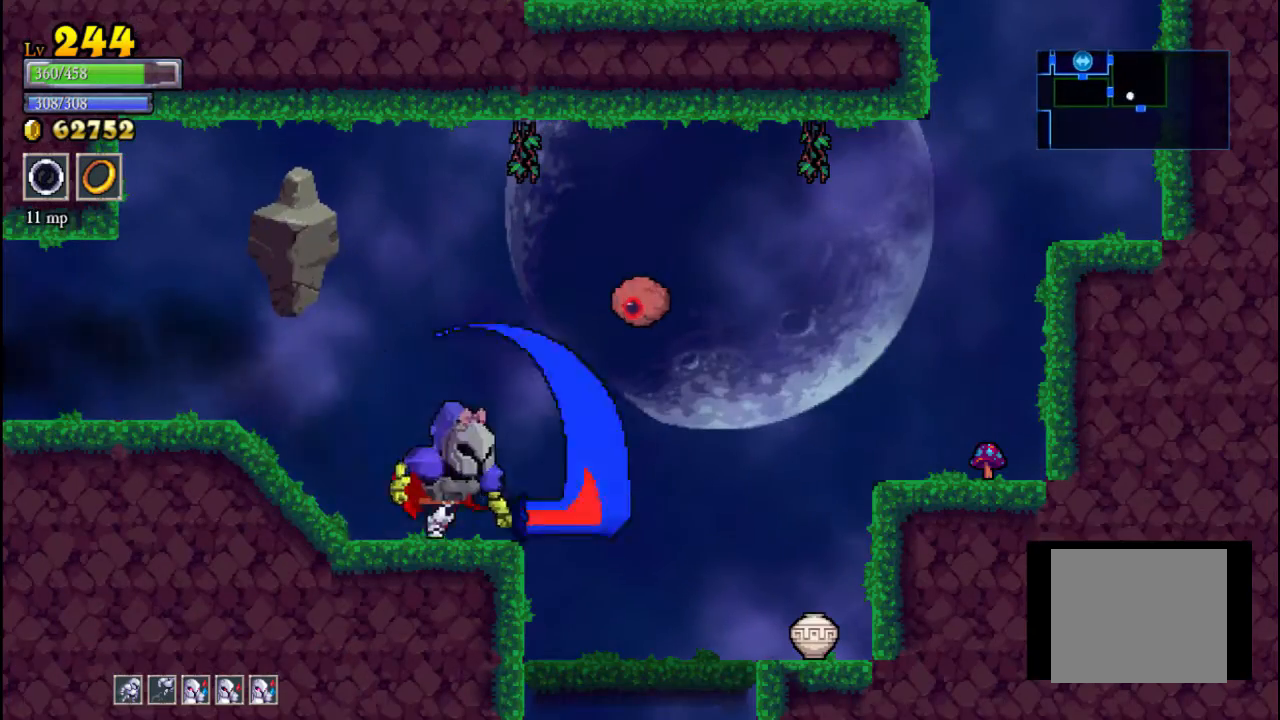
{"buttons": ["A"], "left_stick": "center", "events": [[167, "left_stick", "left"], [467, "A", "down"], [467, "left_stick", "center"]]}
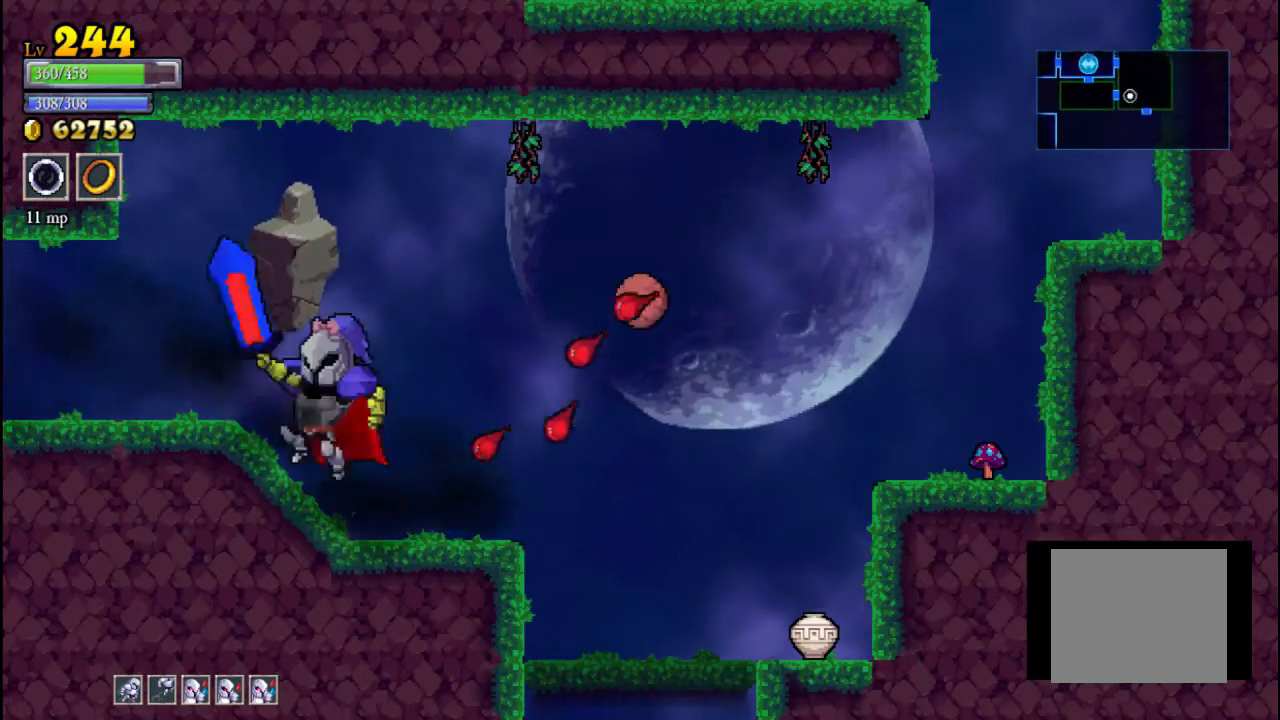
{"buttons": [], "left_stick": "center", "events": [[67, "left_stick", "right"], [133, "A", "up"], [233, "X", "down"], [333, "X", "up"], [433, "left_stick", "center"]]}
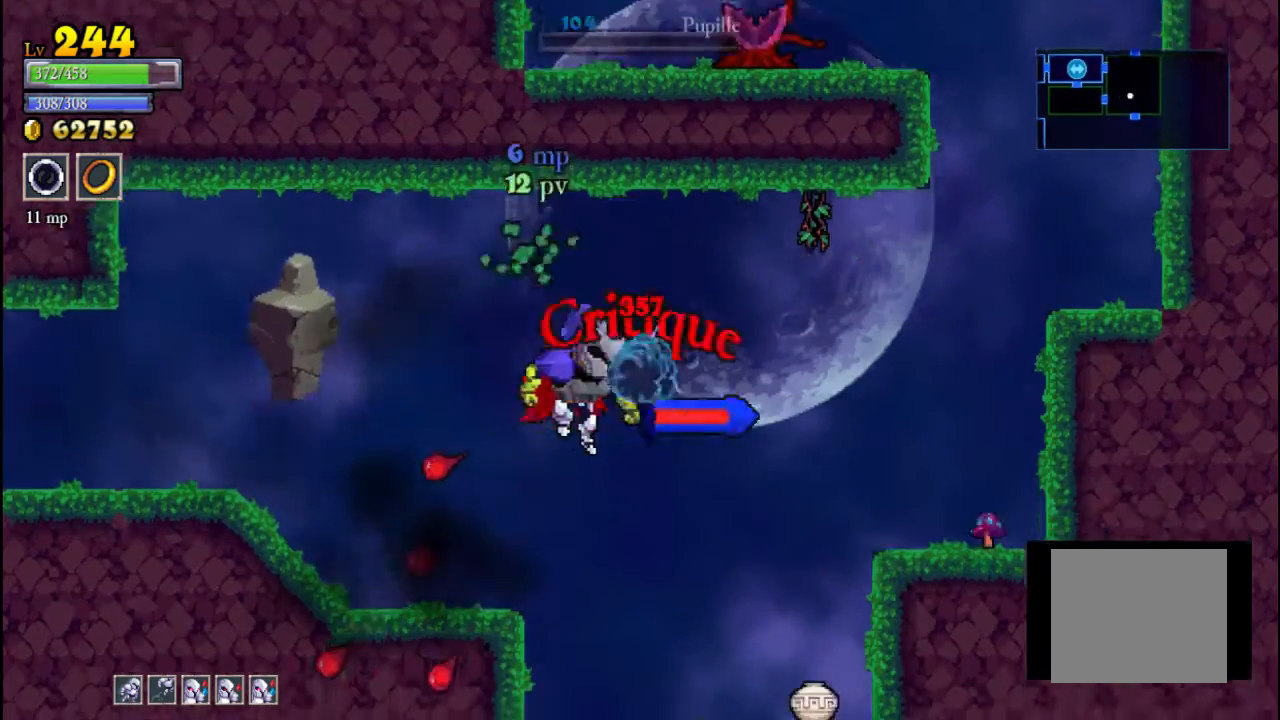
{"buttons": [], "left_stick": "center", "events": [[233, "left_stick", "right"], [400, "X", "down"], [500, "X", "up"], [500, "left_stick", "center"]]}